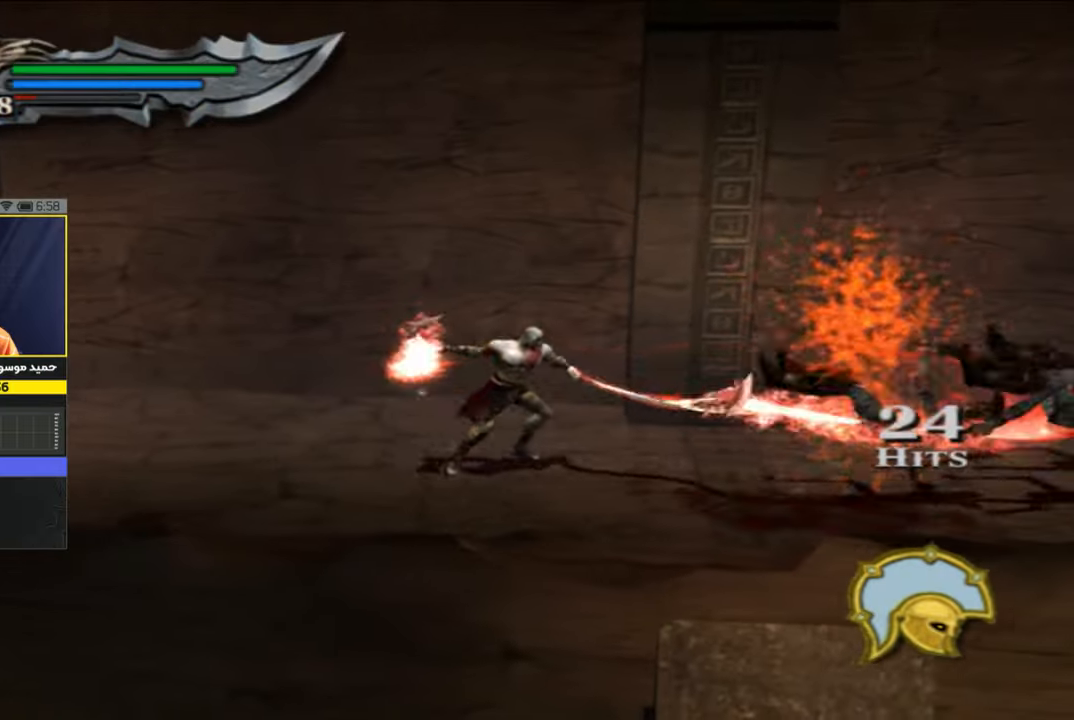
Gameplay with a controller (PlayStation layout); each line is a JSON object with the inputs held at the frame after it. "events" lists button and stick changes between this image and that frame as [ms after this image, input, new state], when the widget could be followed in between.
{"buttons": ["TRIANGLE"], "left_stick": "right", "right_stick": "center", "events": [[50, "SQUARE", "up"], [50, "TRIANGLE", "down"], [183, "TRIANGLE", "up"], [216, "TRIANGLE", "down"], [350, "TRIANGLE", "up"], [383, "TRIANGLE", "down"]]}
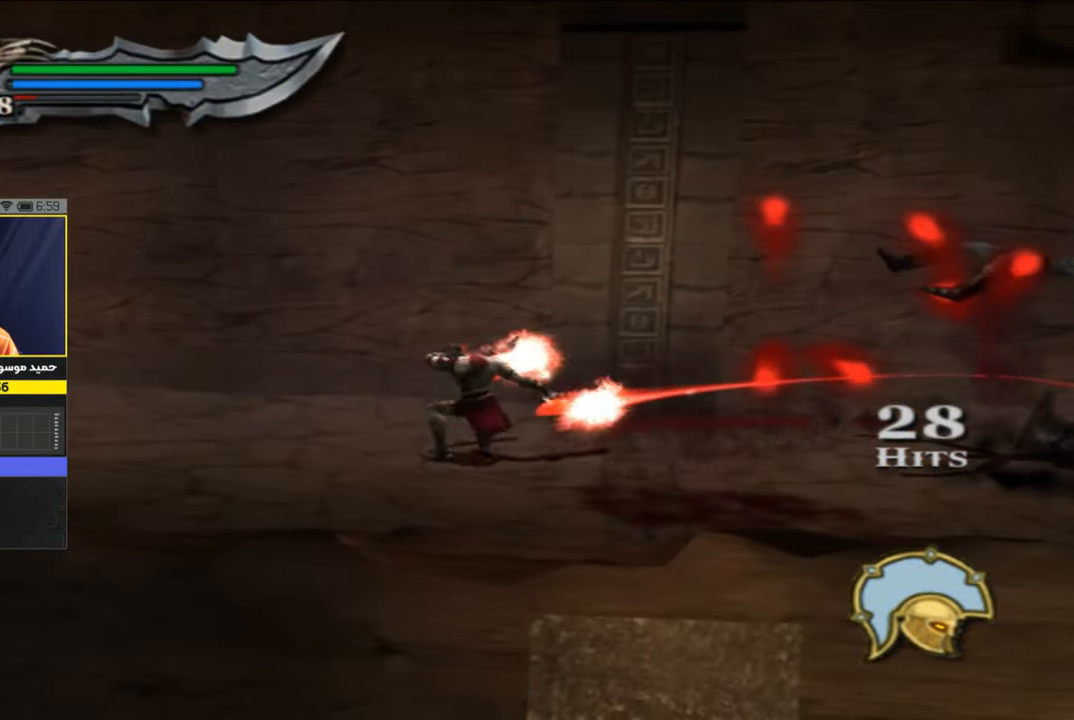
{"buttons": [], "left_stick": "right", "right_stick": "center", "events": [[16, "TRIANGLE", "up"]]}
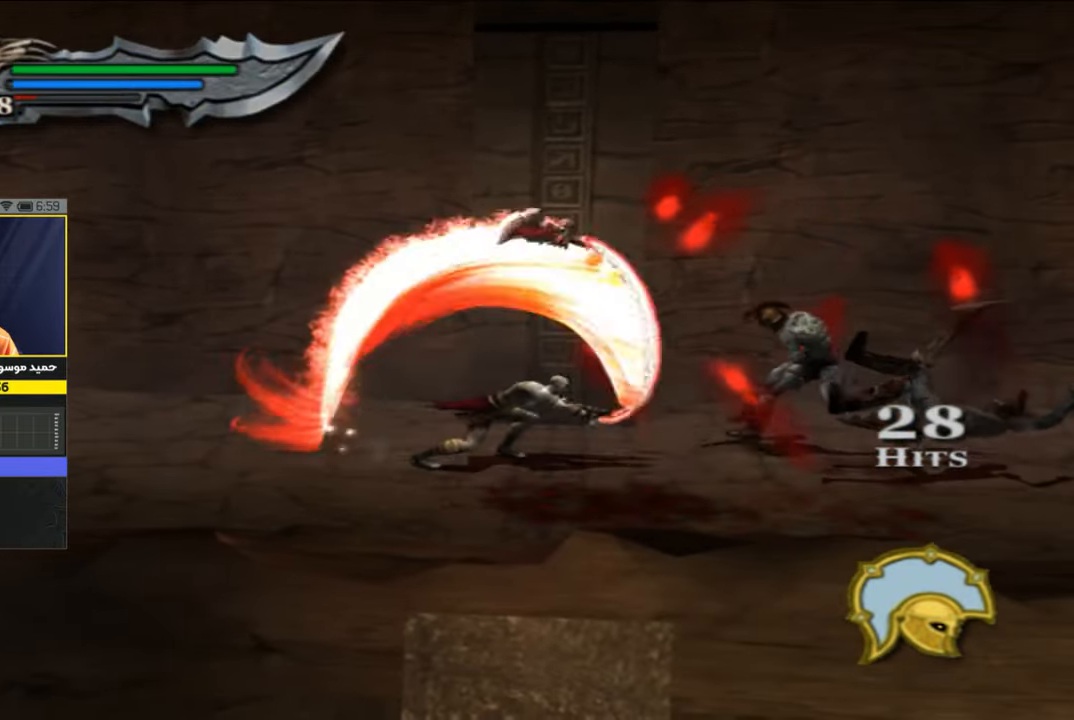
{"buttons": ["SQUARE"], "left_stick": "right", "right_stick": "center"}
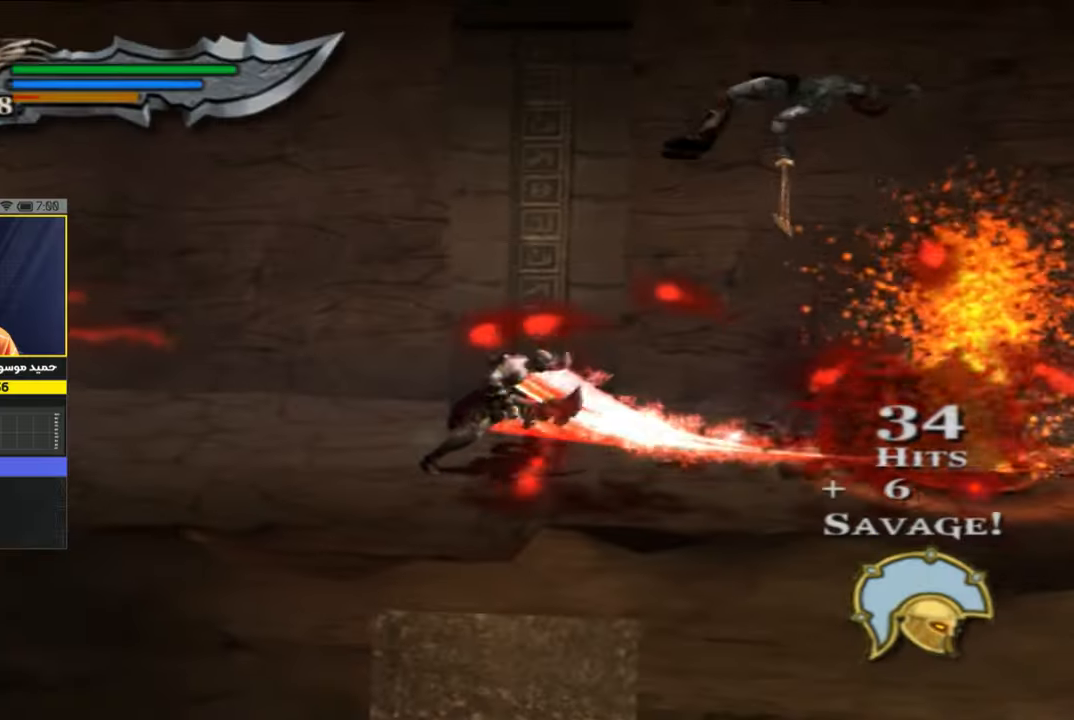
{"buttons": ["TRIANGLE"], "left_stick": "right", "right_stick": "center", "events": [[150, "SQUARE", "up"], [416, "TRIANGLE", "down"]]}
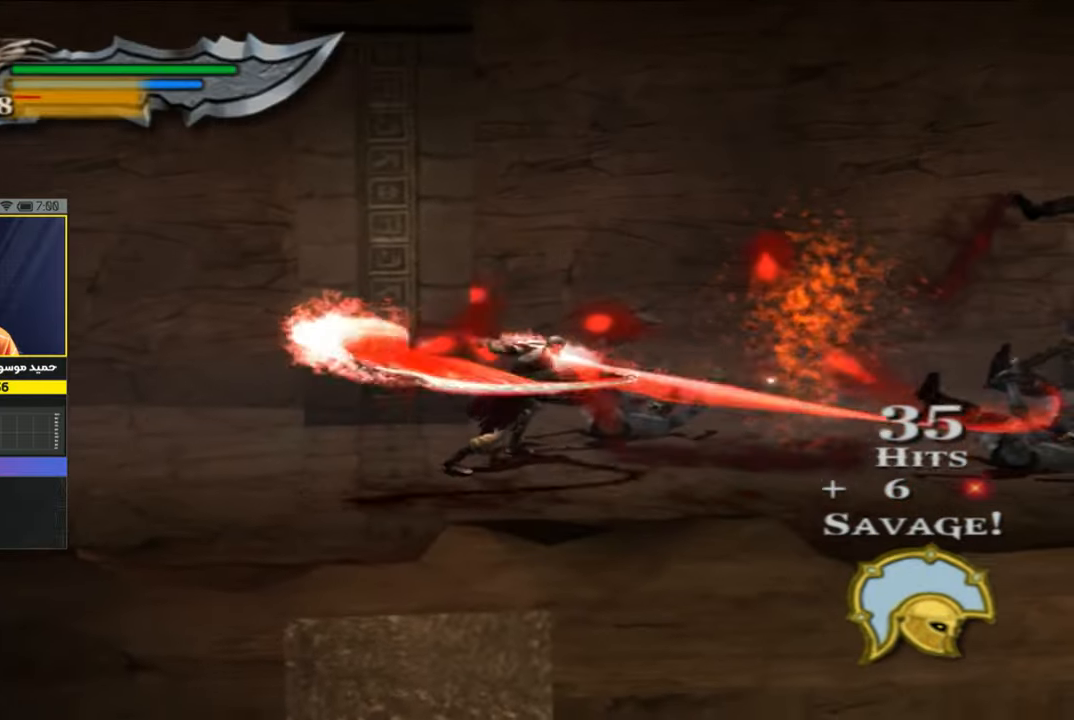
{"buttons": [], "left_stick": "right", "right_stick": "center", "events": [[283, "TRIANGLE", "up"]]}